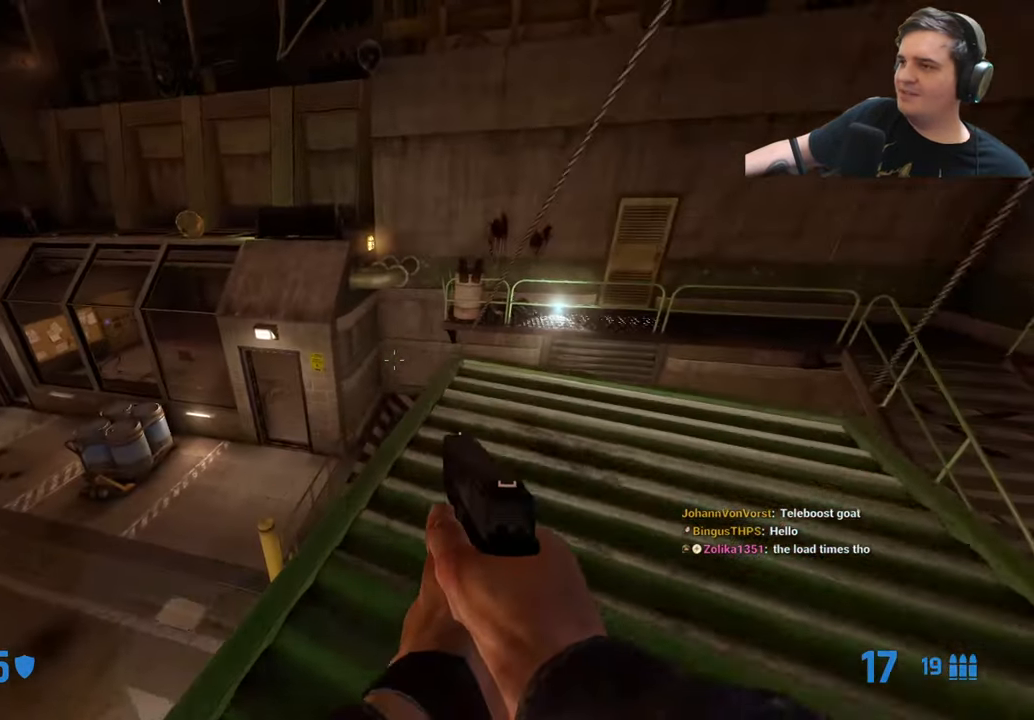
Gameplay with keyboard and mouse; each line is a JSON object with the keys held at the frame after it. "events" lists presses ("down") and releases ("up") of "1", "2", "3", "4", "5", "a", "alt", "c", "caps_lock", "ctrl", "d", "e", "f", "g", "q", "r", "s", "shift", "t", "tab", "v", "w", "x" and "z" between this image and that frame as [ms after this image, input, new state], when the widget could be followed in between. No other keys are recorded. Mouse buttons are not recorded. Not read: mouse_move.
{"keys": ["d"], "events": [[183, "d", "down"], [233, "d", "up"], [417, "d", "down"]]}
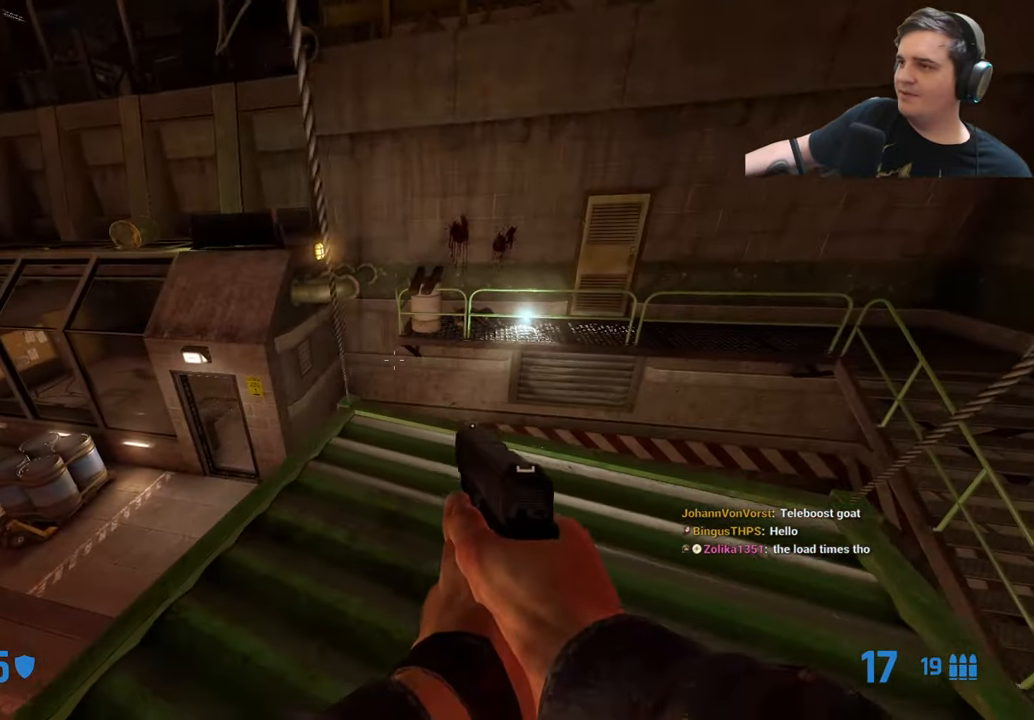
{"keys": ["a"], "events": [[67, "d", "up"], [250, "a", "down"]]}
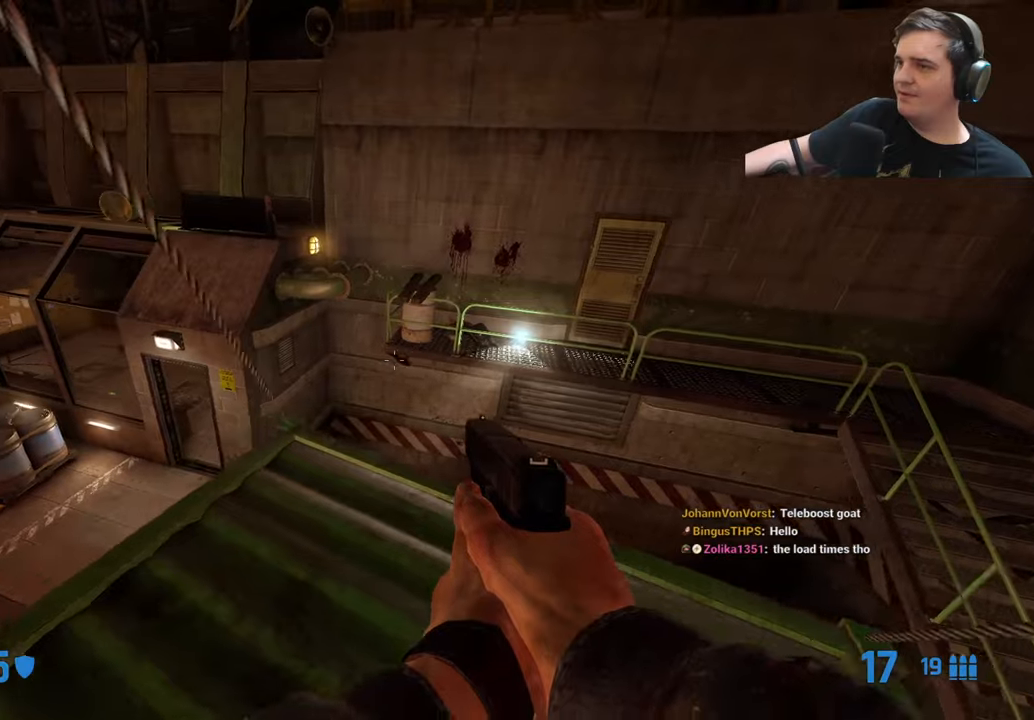
{"keys": [], "events": [[167, "a", "up"], [167, "d", "down"], [317, "d", "up"]]}
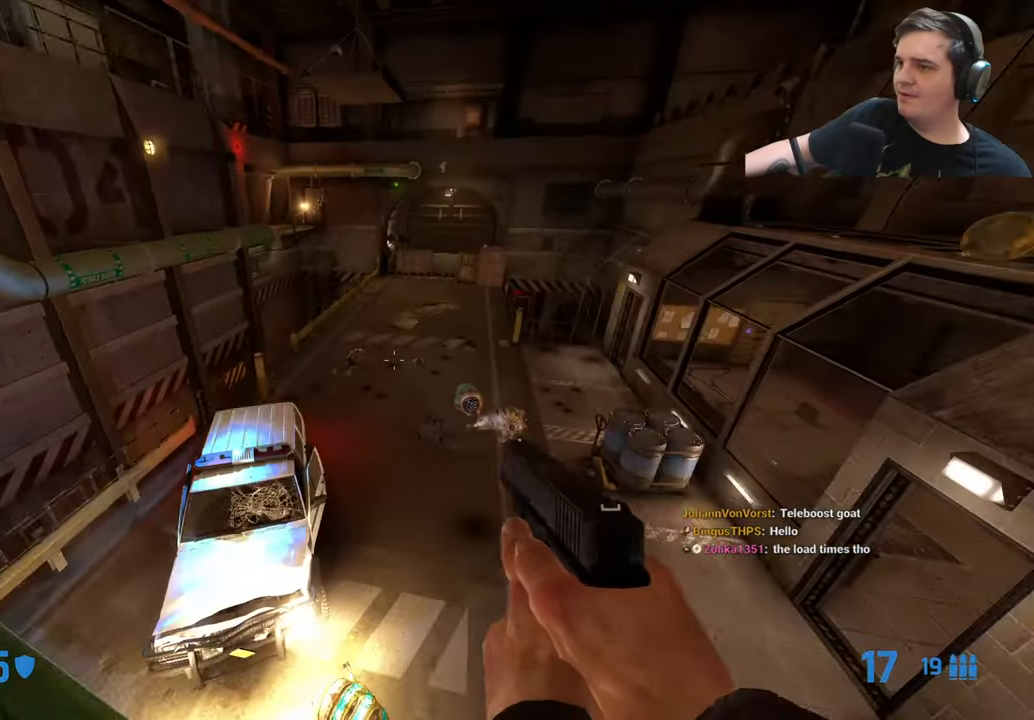
{"keys": [], "events": [[50, "a", "down"], [150, "a", "up"]]}
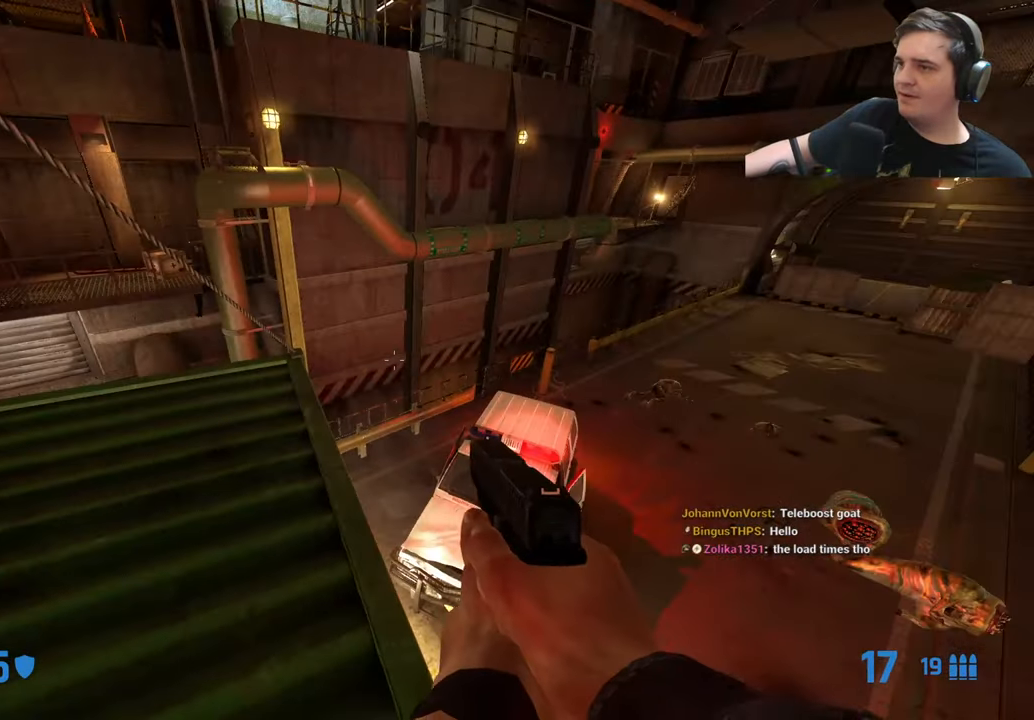
{"keys": [], "events": [[117, "a", "down"], [250, "a", "up"]]}
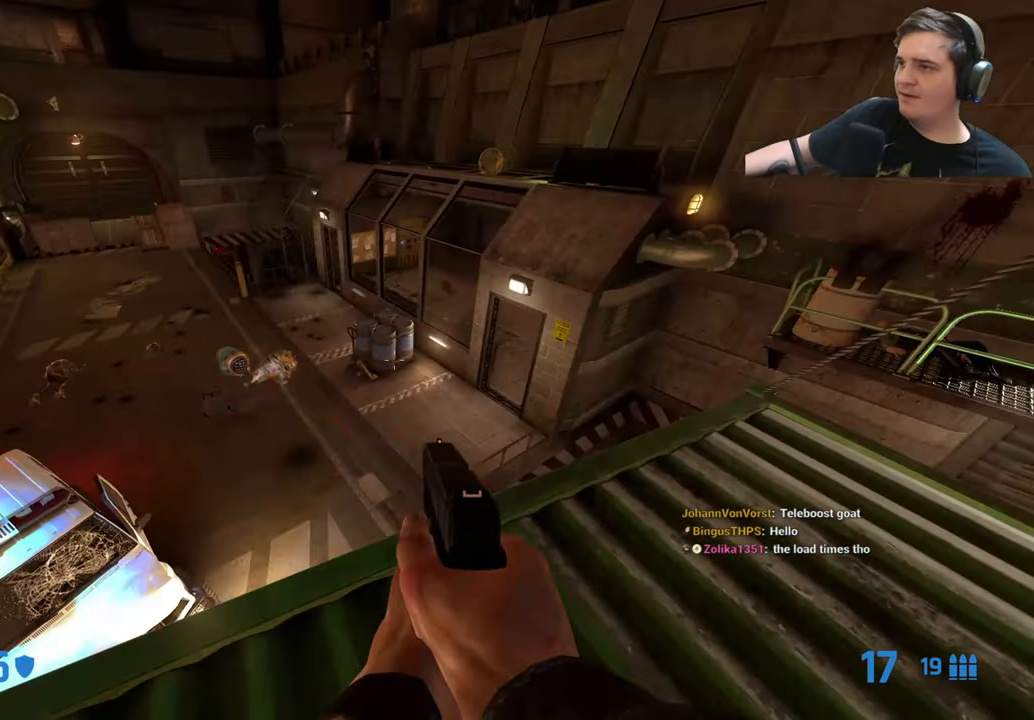
{"keys": ["q"], "events": [[500, "q", "down"]]}
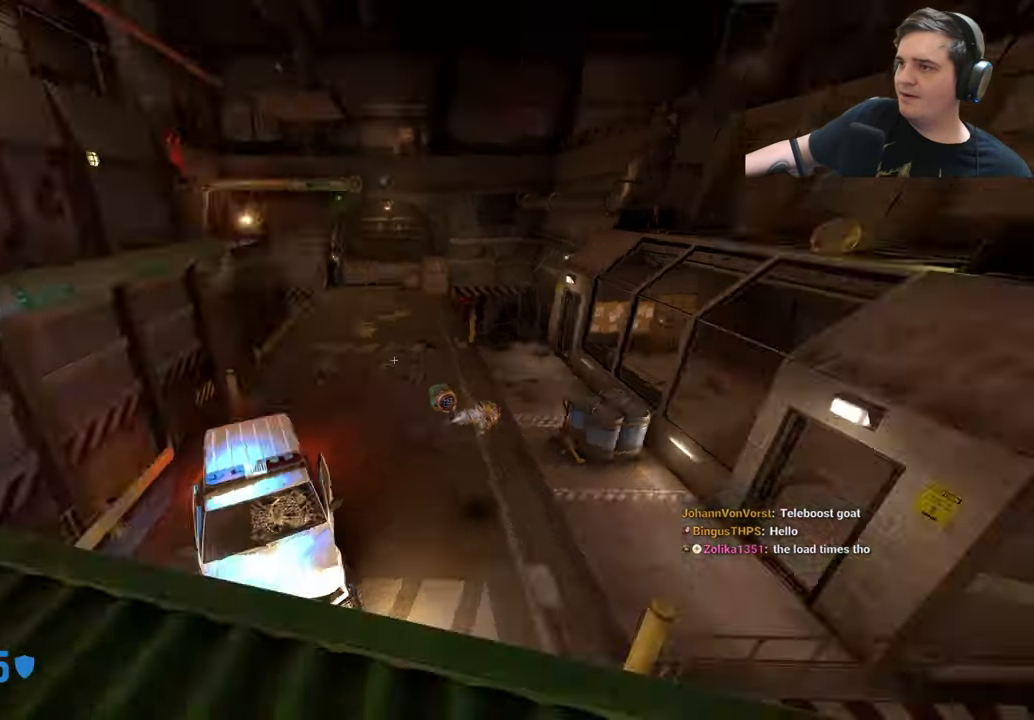
{"keys": ["w"], "events": [[50, "q", "up"], [134, "q", "down"], [234, "q", "up"], [234, "w", "down"]]}
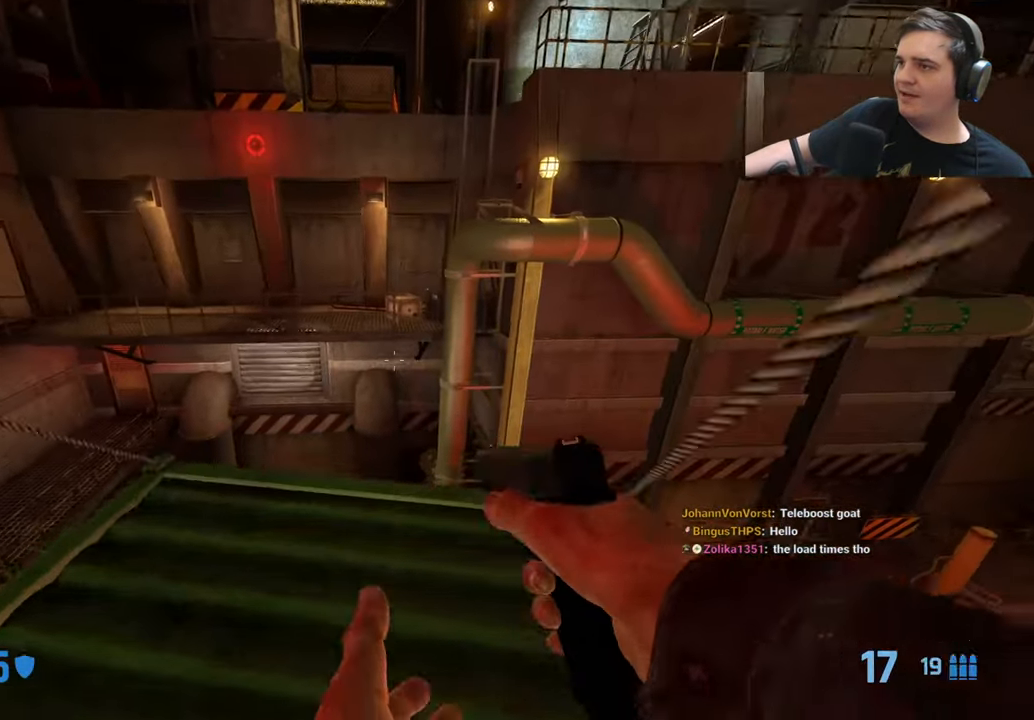
{"keys": ["w"], "events": [[67, "w", "up"], [150, "s", "down"], [250, "a", "down"], [300, "s", "up"], [350, "a", "up"], [484, "w", "down"]]}
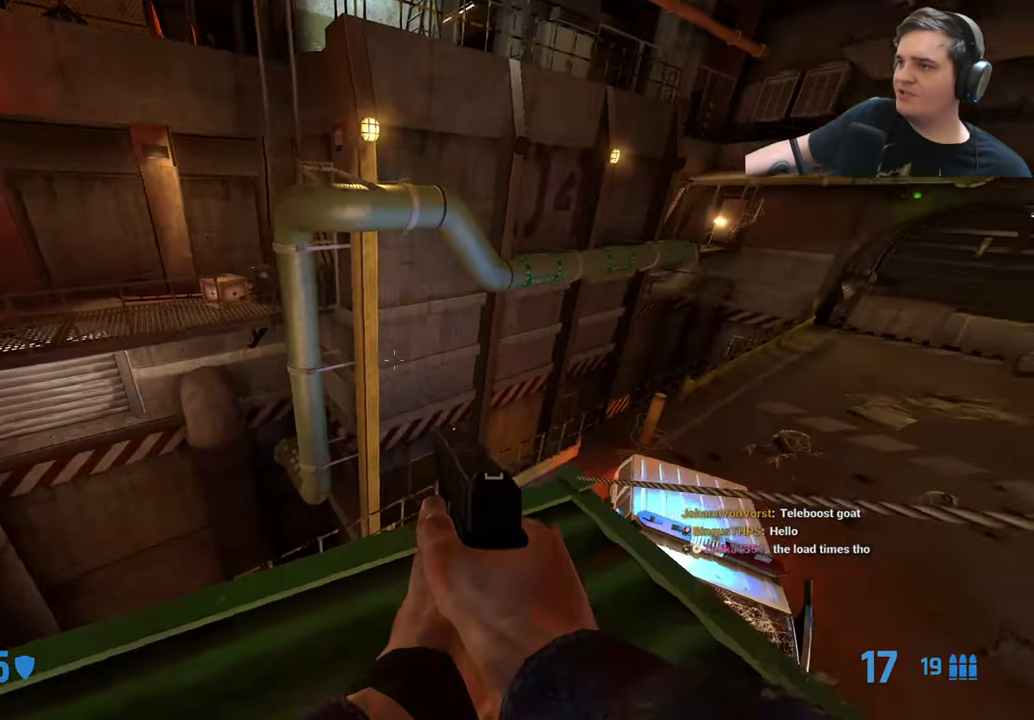
{"keys": [], "events": [[134, "w", "up"], [217, "d", "down"], [267, "d", "up"]]}
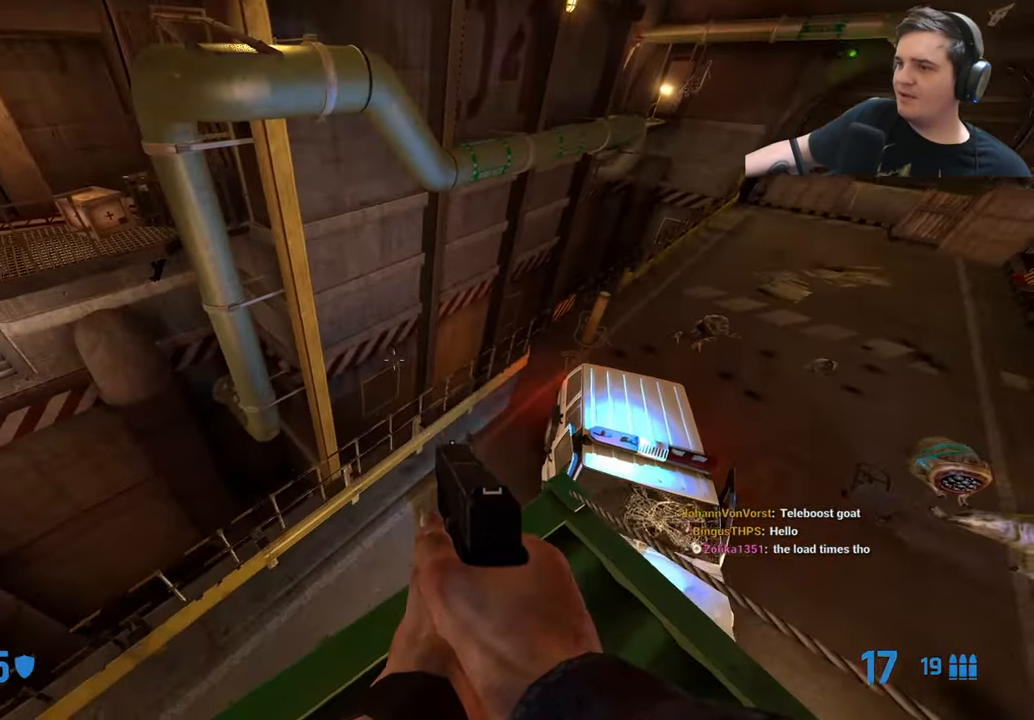
{"keys": [], "events": [[150, "d", "down"], [234, "a", "down"], [234, "d", "up"], [367, "a", "up"]]}
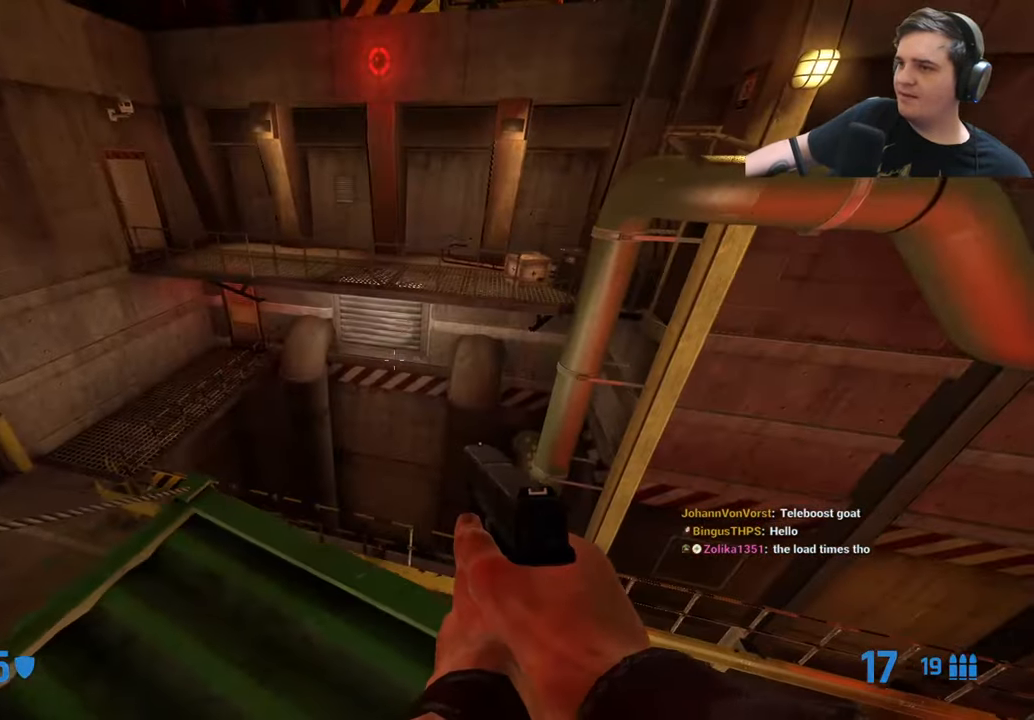
{"keys": ["s"], "events": [[250, "w", "down"], [350, "w", "up"], [434, "s", "down"]]}
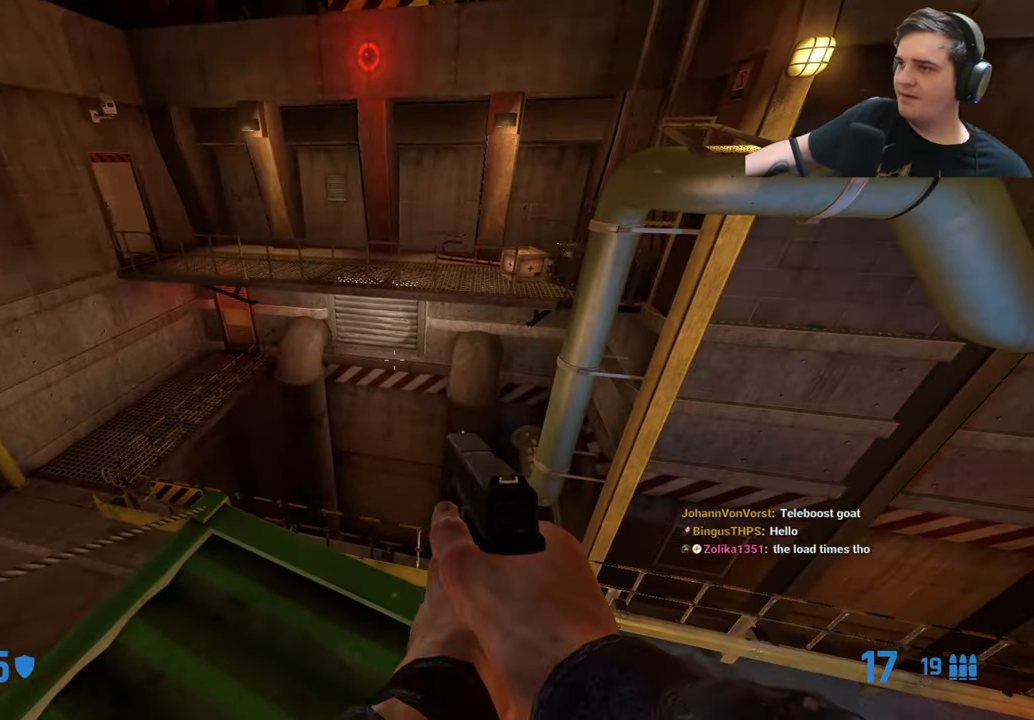
{"keys": ["w"], "events": [[117, "s", "up"], [317, "w", "down"]]}
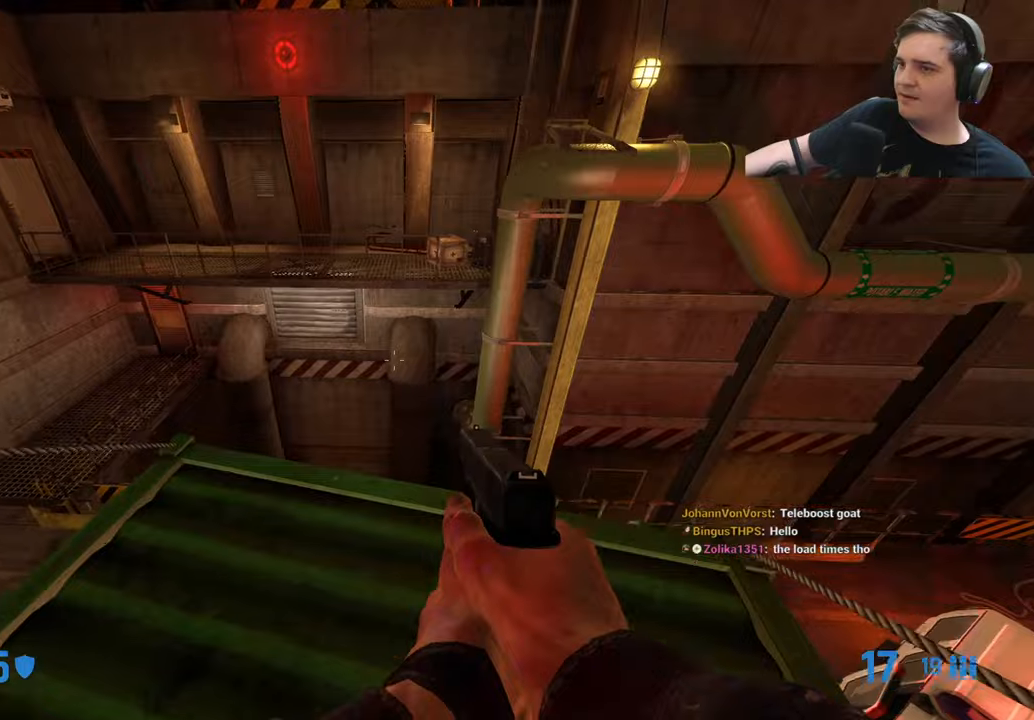
{"keys": [], "events": [[50, "a", "down"], [50, "w", "up"], [100, "a", "up"], [150, "s", "down"], [333, "s", "up"]]}
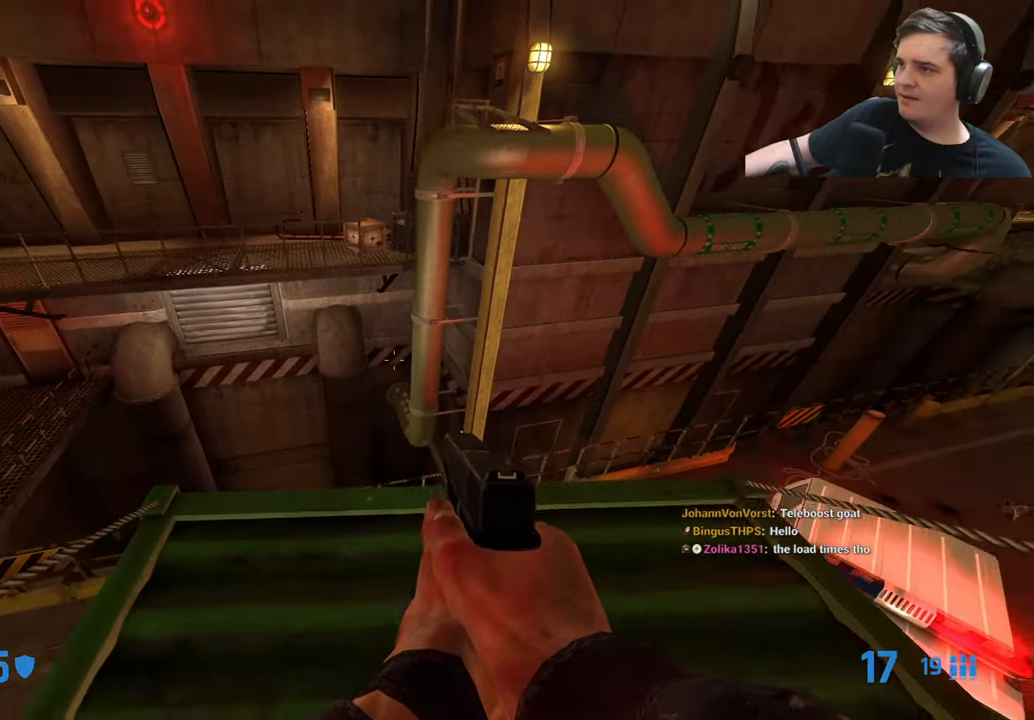
{"keys": [], "events": [[150, "s", "down"], [350, "s", "up"]]}
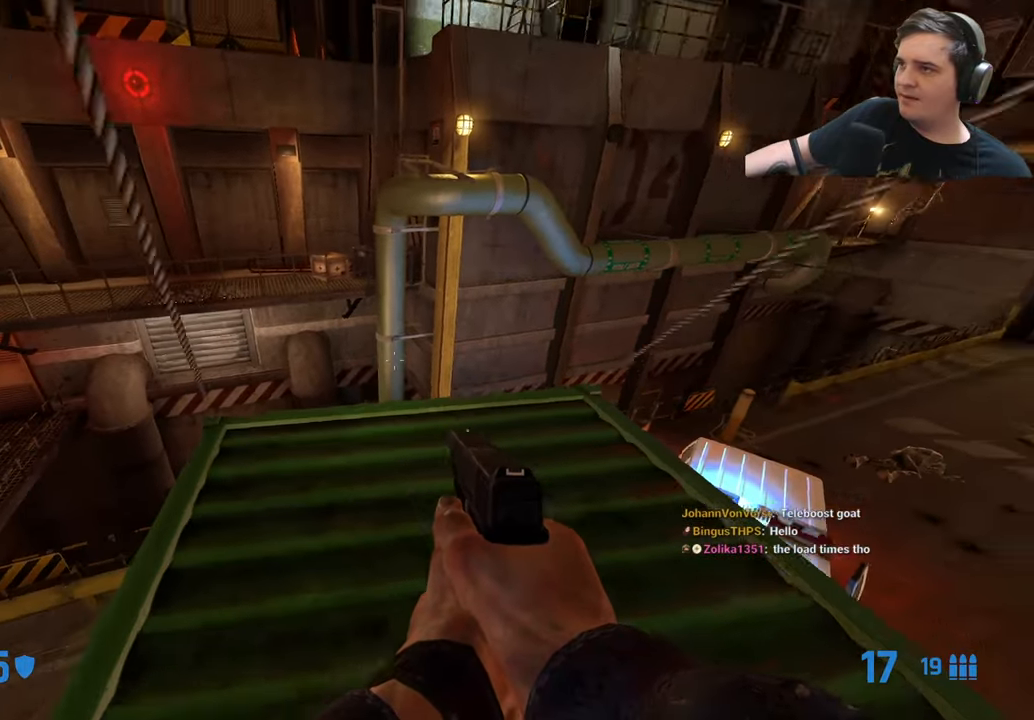
{"keys": ["w"], "events": [[166, "w", "down"]]}
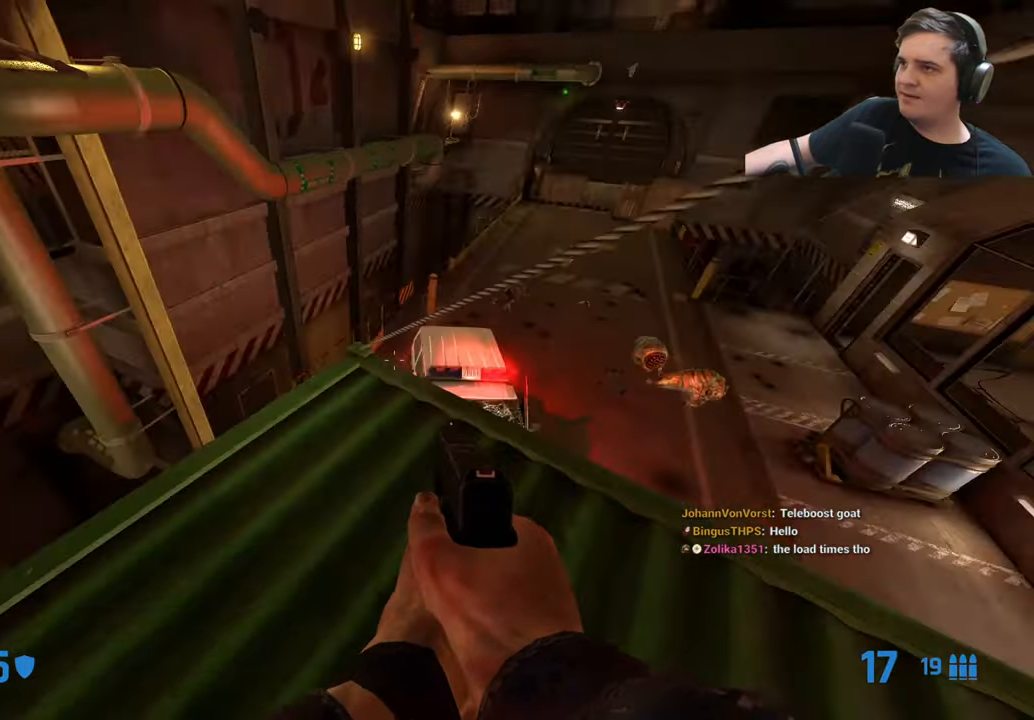
{"keys": ["a", "ctrl"], "events": [[100, "a", "down"], [333, "ctrl", "down"], [333, "d", "down"], [366, "a", "up"], [366, "w", "up"], [416, "a", "down"], [466, "d", "up"]]}
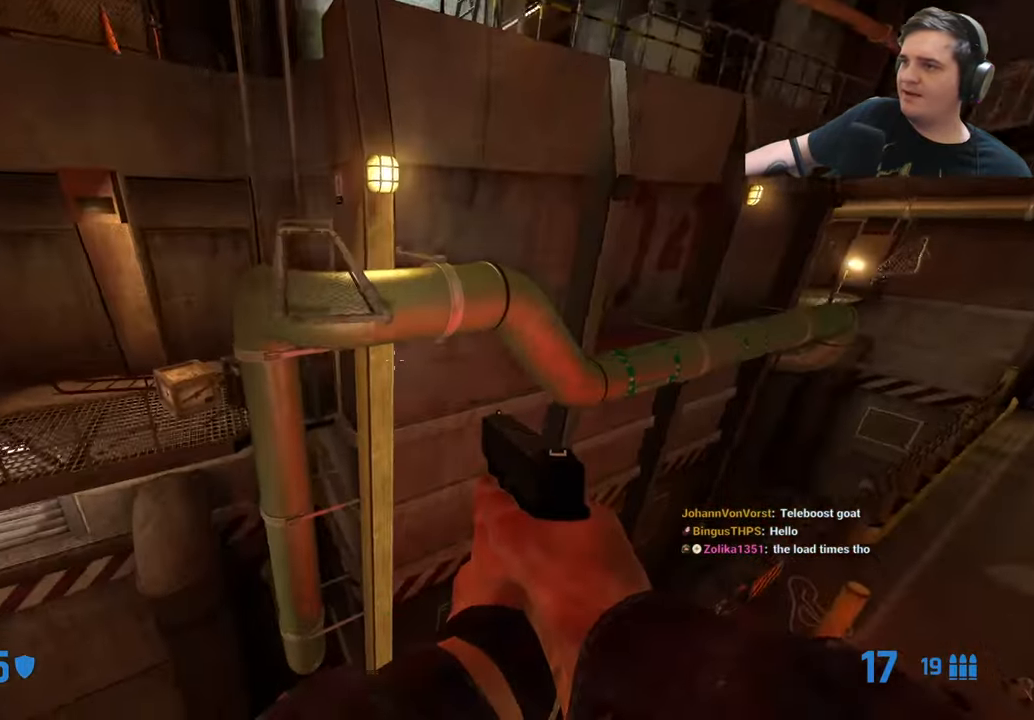
{"keys": ["a", "ctrl"], "events": [[200, "d", "down"], [250, "a", "up"], [333, "a", "down"], [383, "d", "up"]]}
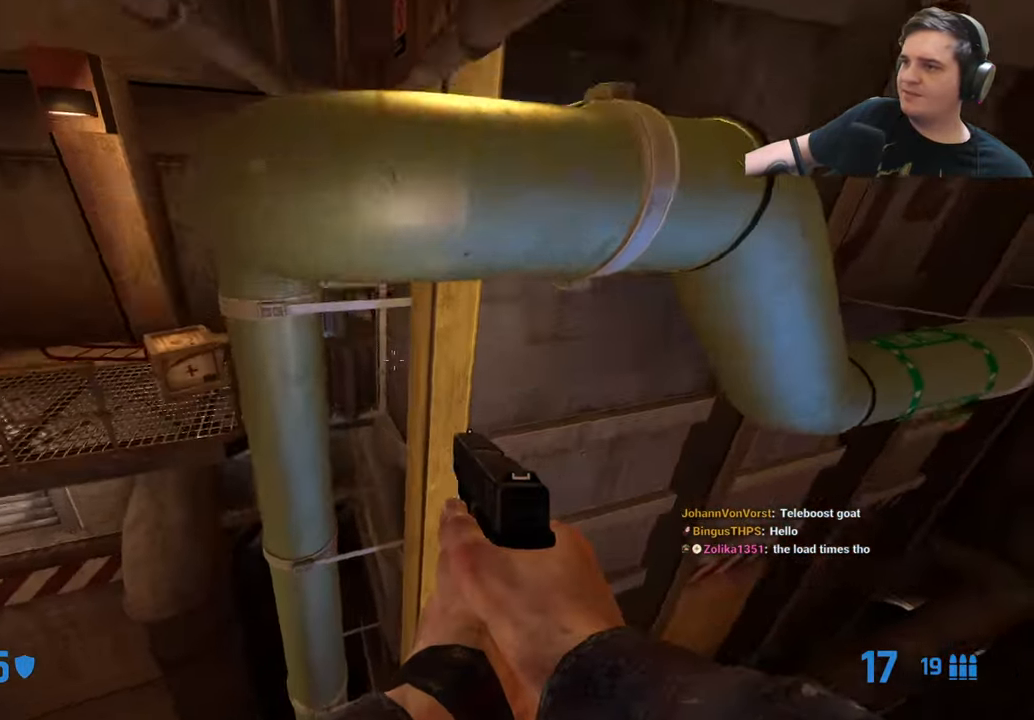
{"keys": ["d", "w"], "events": [[33, "a", "up"], [33, "d", "down"], [83, "ctrl", "up"], [133, "d", "up"], [166, "d", "down"], [216, "d", "up"], [266, "w", "down"], [500, "d", "down"]]}
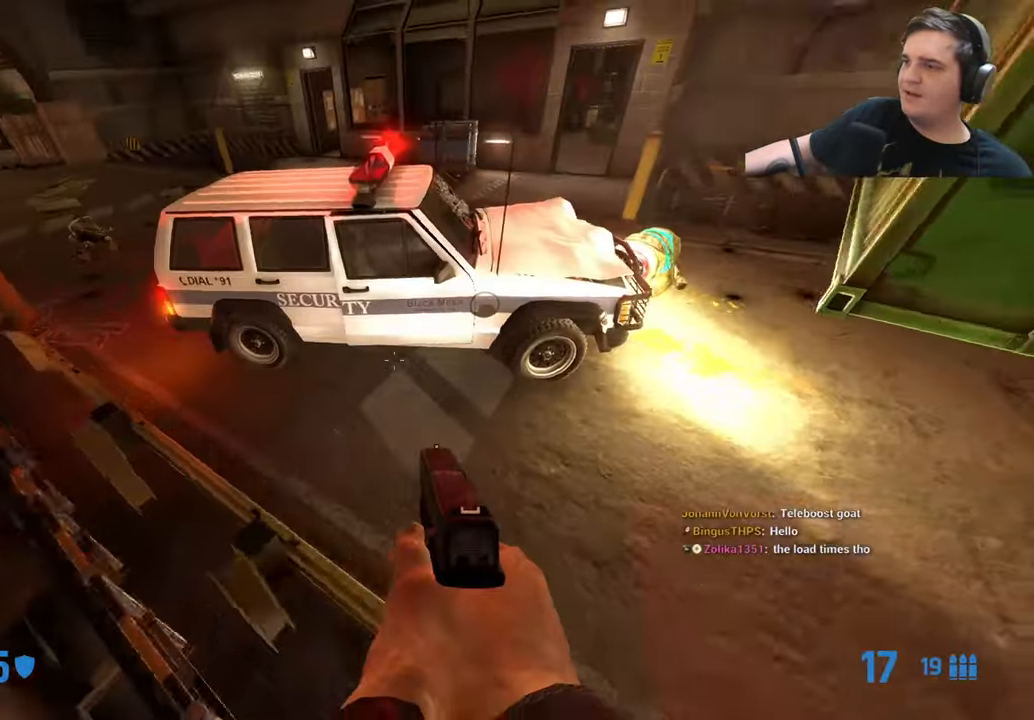
{"keys": ["w"], "events": [[133, "d", "up"], [233, "d", "down"], [383, "d", "up"]]}
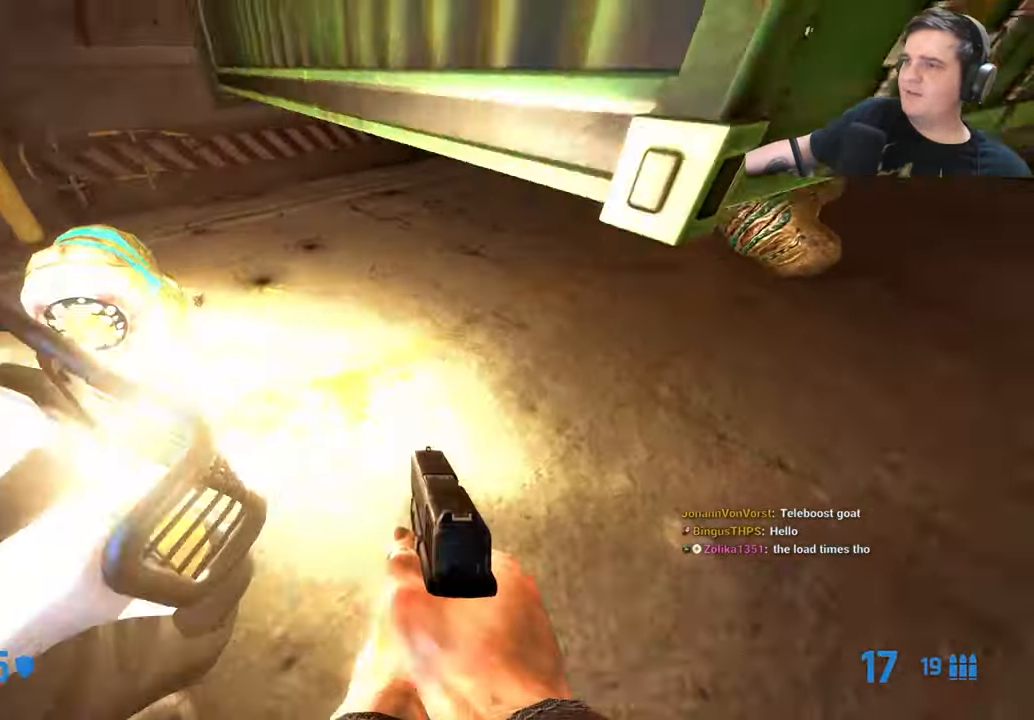
{"keys": ["a", "w"], "events": [[200, "a", "down"], [383, "a", "up"], [483, "a", "down"]]}
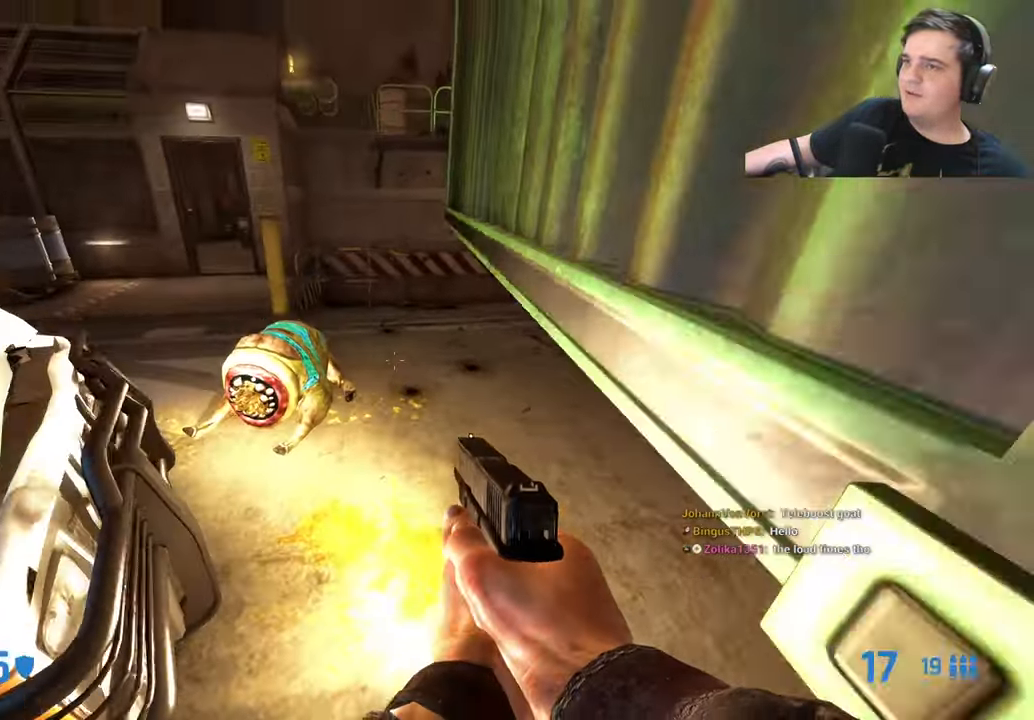
{"keys": ["w"], "events": [[33, "ctrl", "down"], [83, "w", "up"], [266, "w", "down"], [350, "a", "up"], [400, "ctrl", "up"]]}
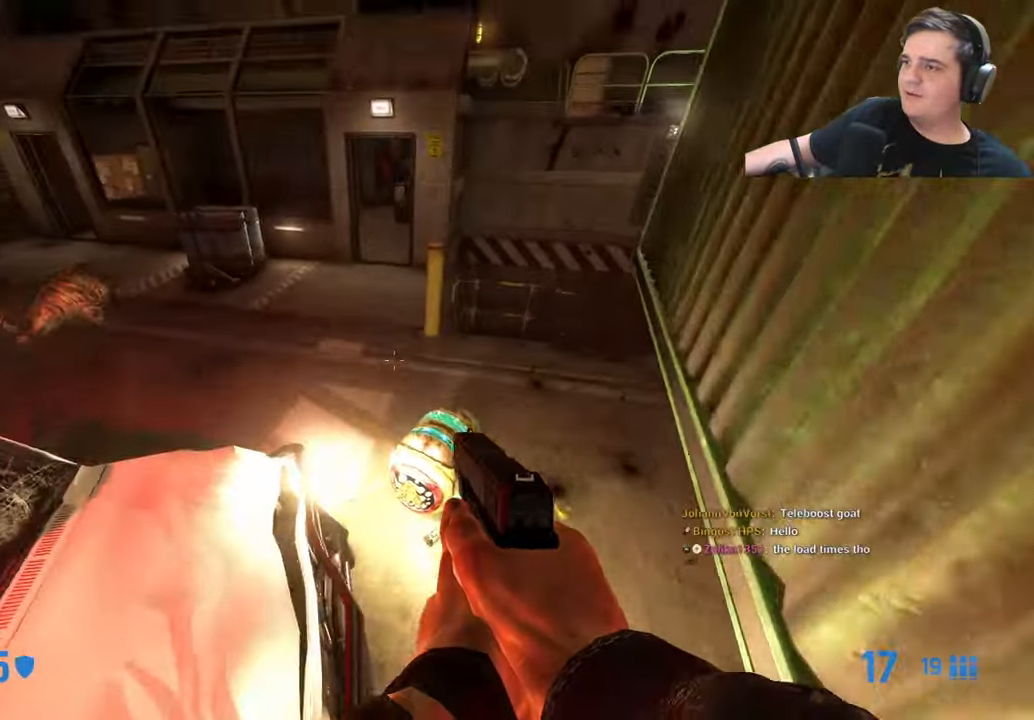
{"keys": ["a", "w"], "events": [[333, "a", "down"]]}
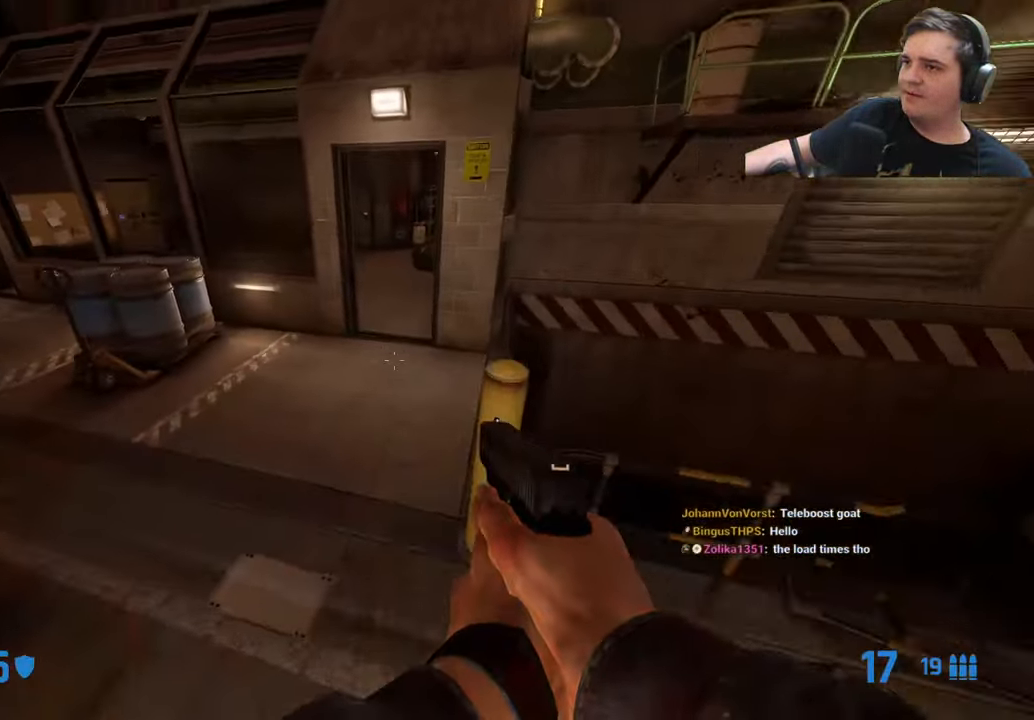
{"keys": ["ctrl", "d"], "events": [[149, "a", "up"], [199, "d", "down"], [249, "ctrl", "down"], [249, "w", "up"]]}
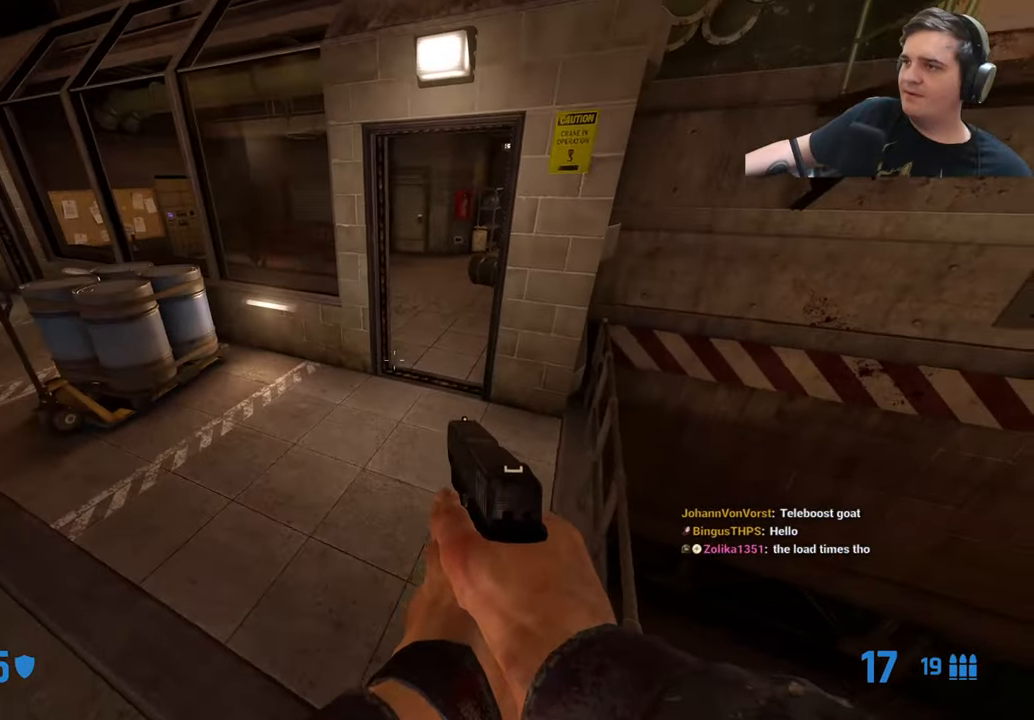
{"keys": ["d", "w"], "events": [[33, "a", "down"], [33, "ctrl", "up"], [33, "d", "up"], [33, "w", "down"], [367, "a", "up"], [400, "d", "down"]]}
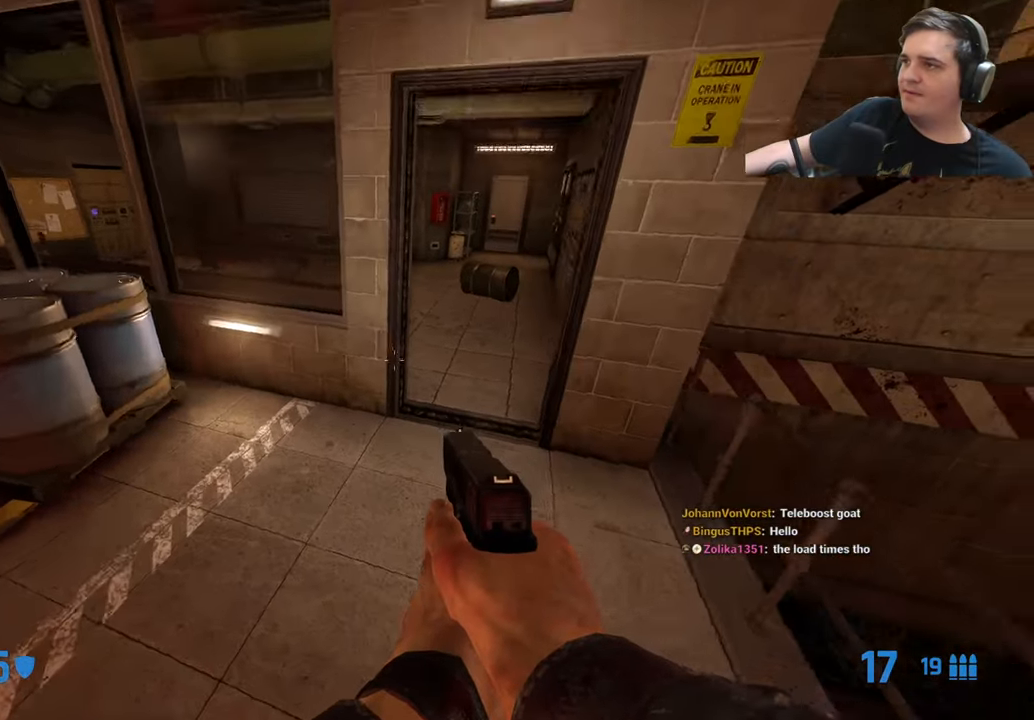
{"keys": ["w"], "events": [[50, "d", "up"], [133, "d", "down"], [417, "d", "up"]]}
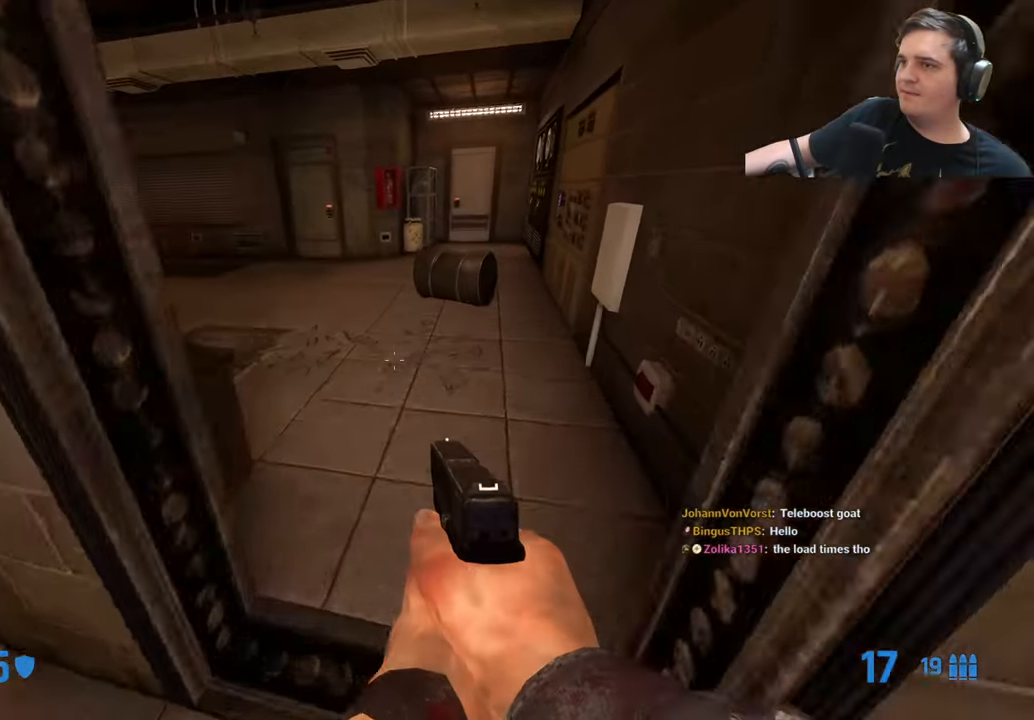
{"keys": ["w"], "events": [[200, "d", "down"], [383, "d", "up"]]}
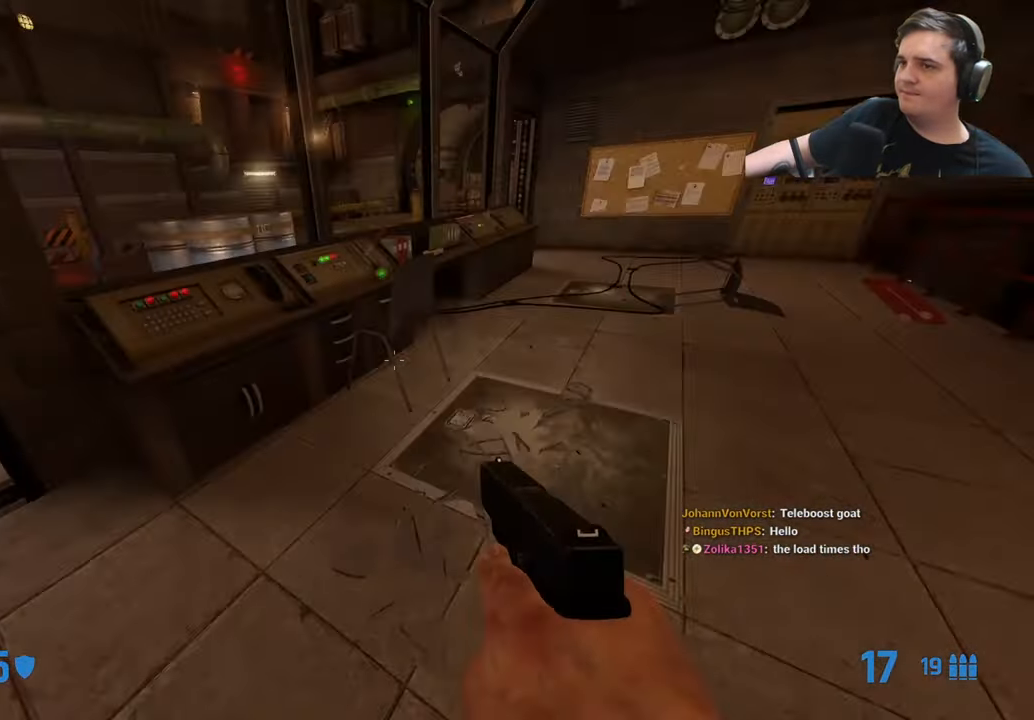
{"keys": ["a", "w"], "events": [[167, "d", "down"], [500, "a", "down"], [500, "d", "up"]]}
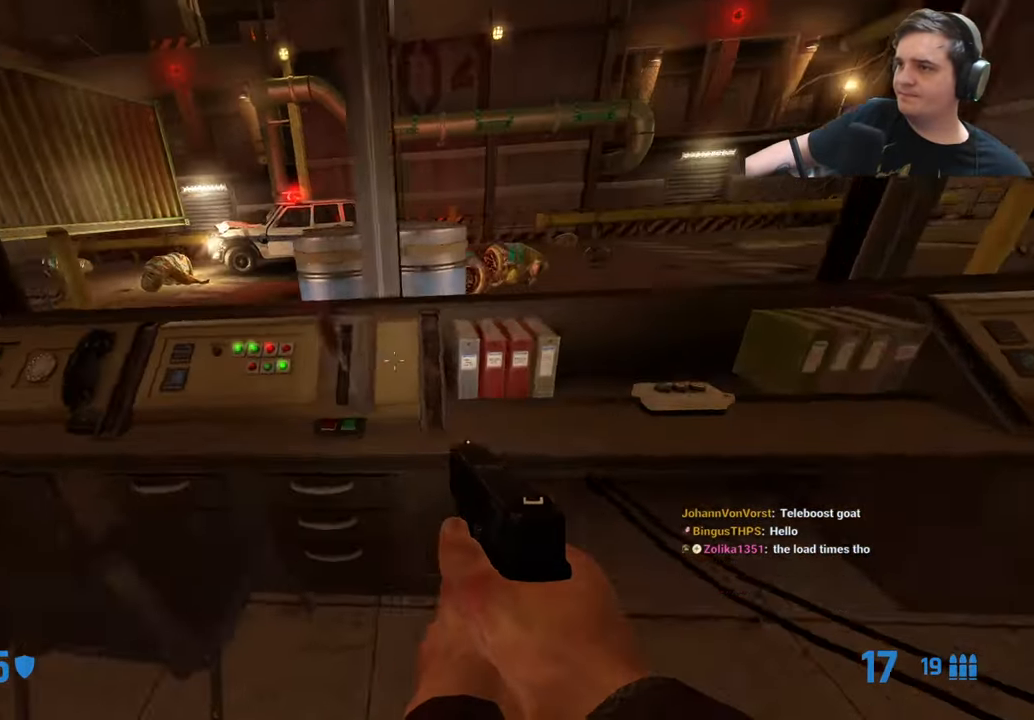
{"keys": [], "events": [[100, "w", "up"], [183, "a", "up"], [367, "a", "down"], [467, "a", "up"]]}
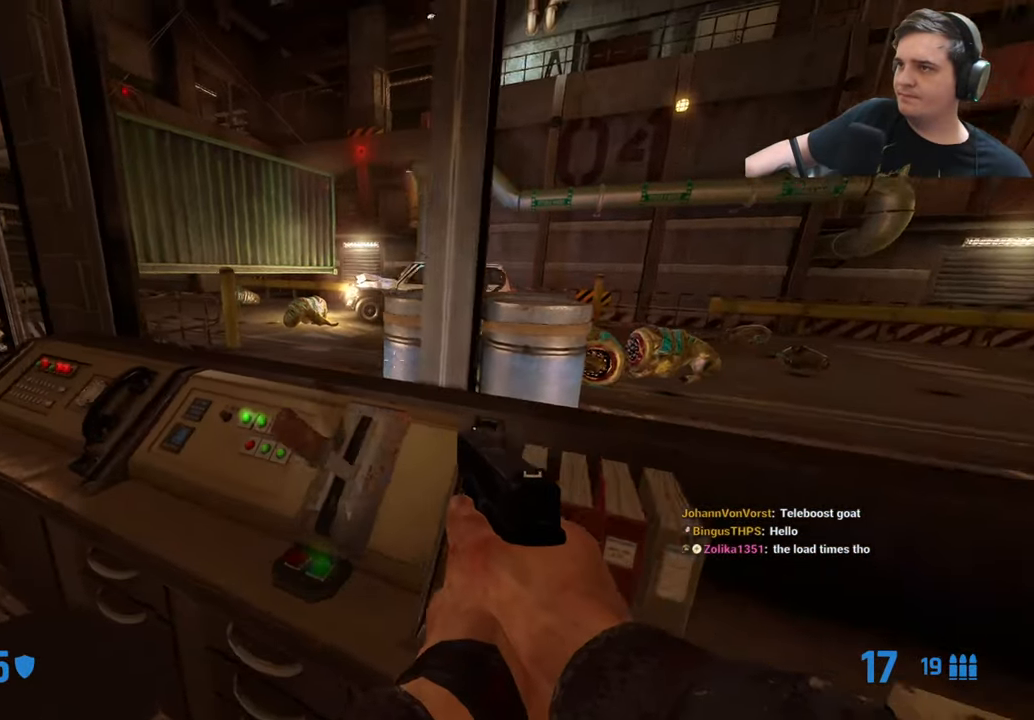
{"keys": ["e"], "events": [[350, "e", "down"]]}
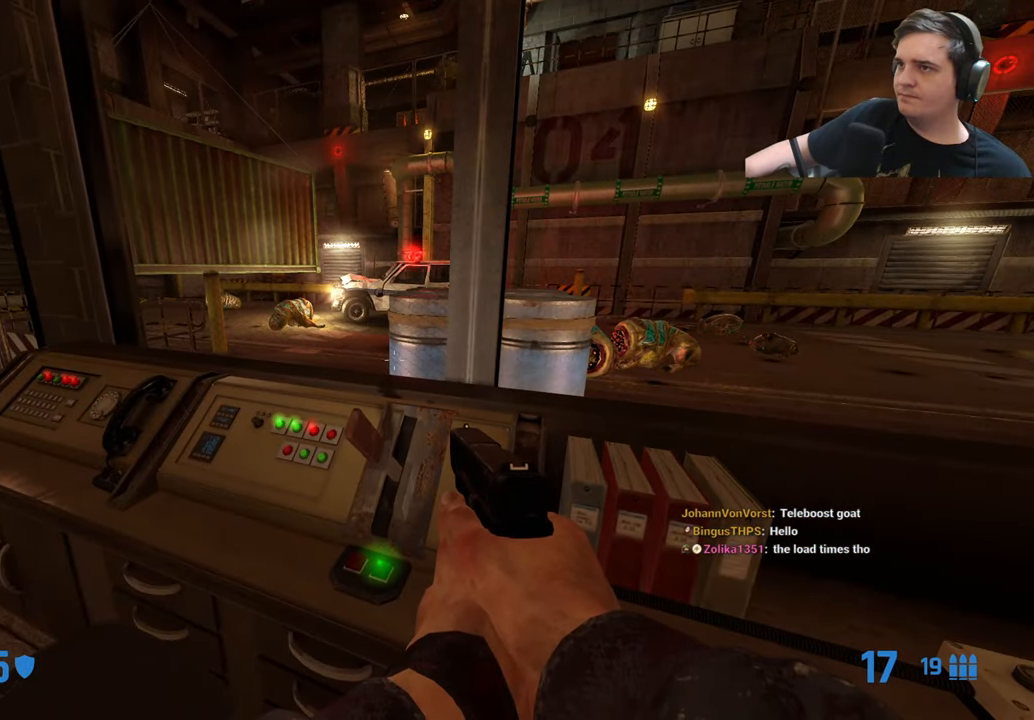
{"keys": ["e"], "events": []}